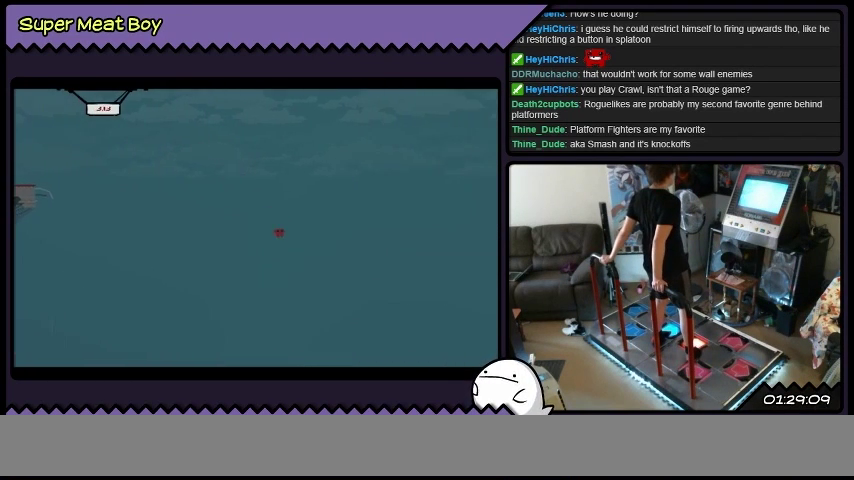
Gameplay with a controller (Xbox layout); each line is a JSON object with the inputs held at the frame after it. "events" lists button and stick changes between this image and that frame as [ms after this image, input, new state], when the widget could be followed in between. Not read: L1 L2 L3 R1 R2 R3.
{"buttons": ["X", "DPAD_RIGHT"], "events": []}
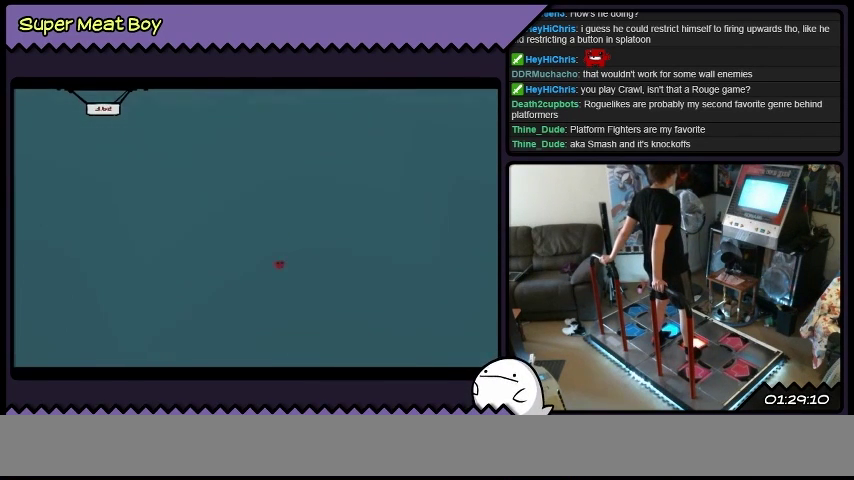
{"buttons": ["X", "DPAD_RIGHT"], "events": []}
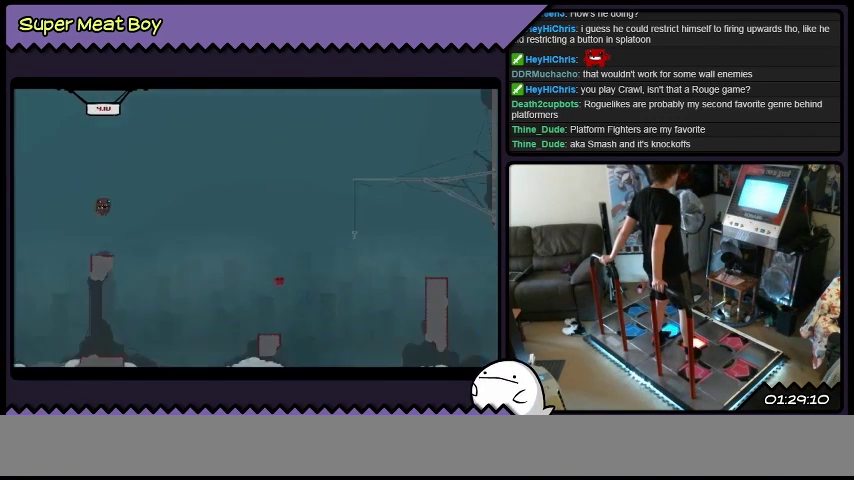
{"buttons": ["X", "DPAD_RIGHT"], "events": [[300, "A", "down"], [501, "A", "up"]]}
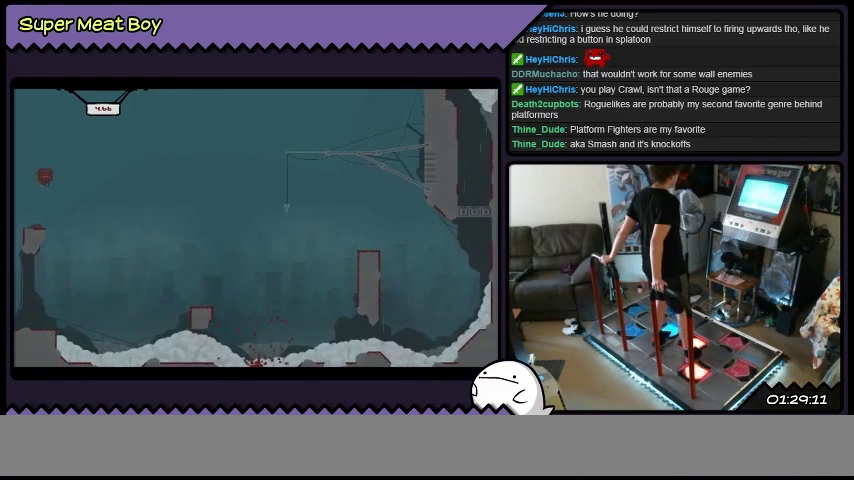
{"buttons": [], "events": [[233, "DPAD_RIGHT", "up"], [433, "X", "up"]]}
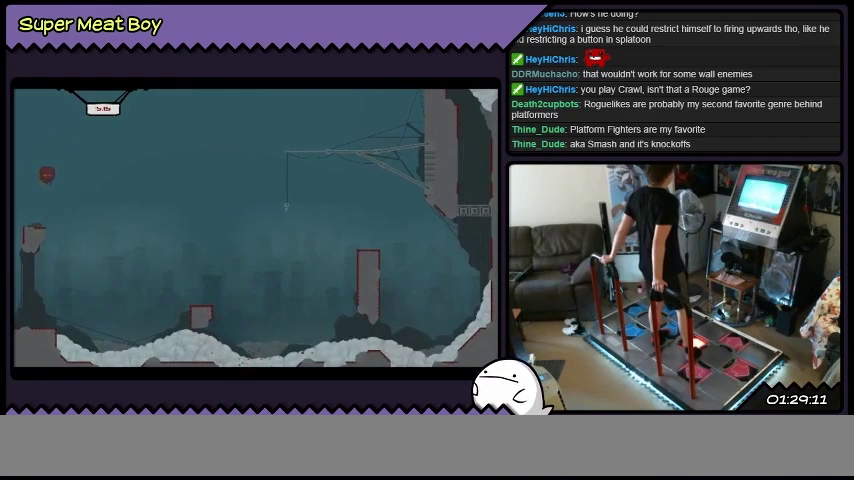
{"buttons": ["X"], "events": [[100, "X", "down"]]}
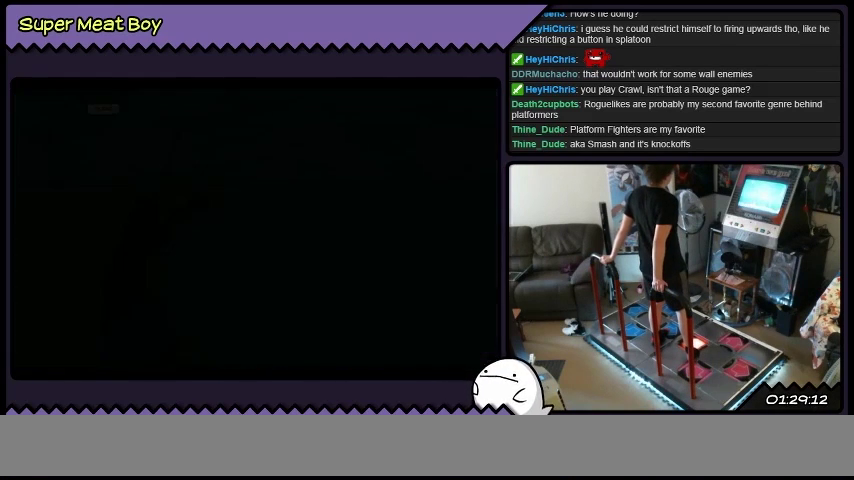
{"buttons": ["X"], "events": []}
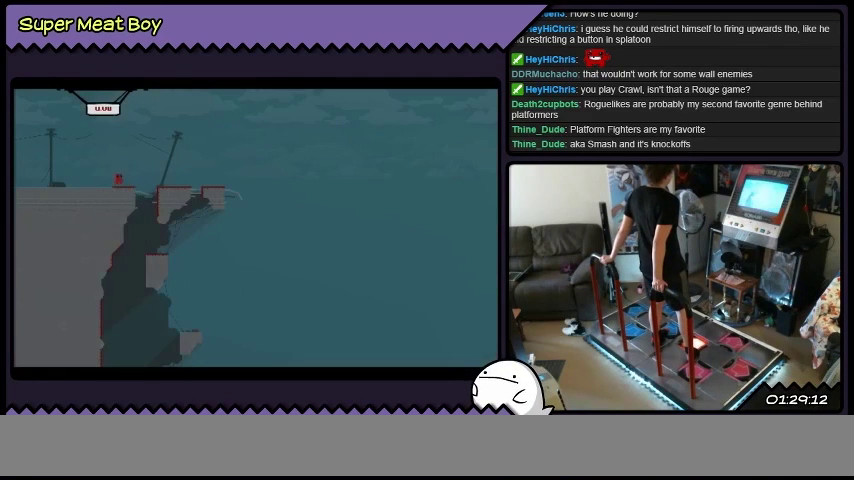
{"buttons": ["X"], "events": []}
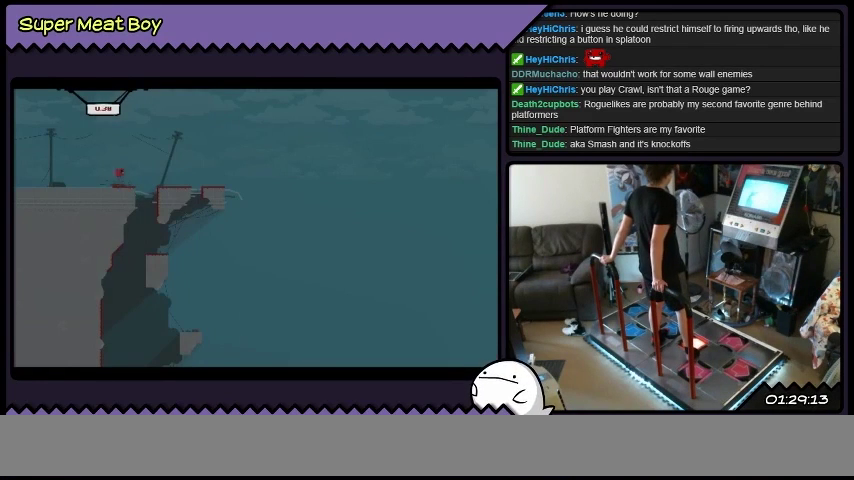
{"buttons": ["A", "X", "DPAD_RIGHT"], "events": [[66, "DPAD_RIGHT", "down"], [233, "A", "down"]]}
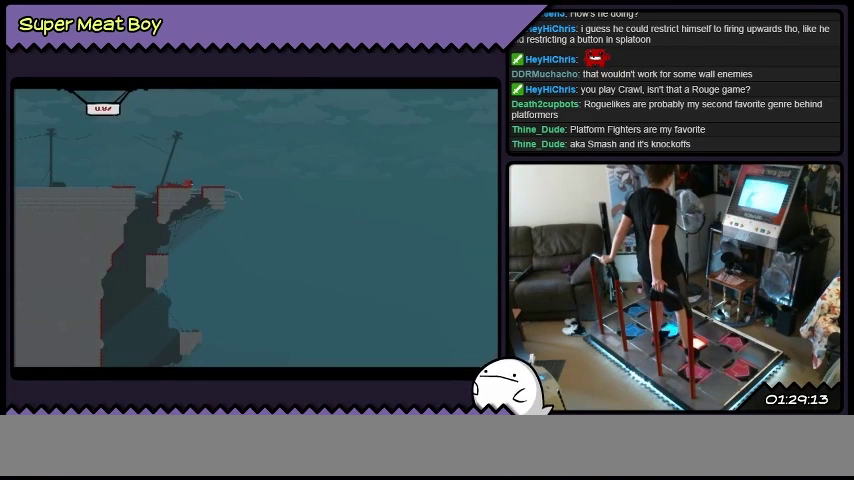
{"buttons": ["X", "DPAD_RIGHT"], "events": [[434, "A", "up"]]}
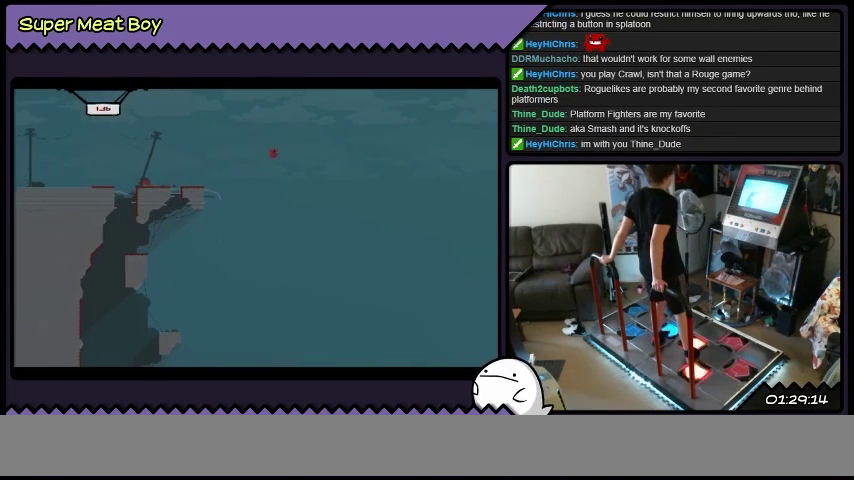
{"buttons": ["X", "DPAD_RIGHT"], "events": []}
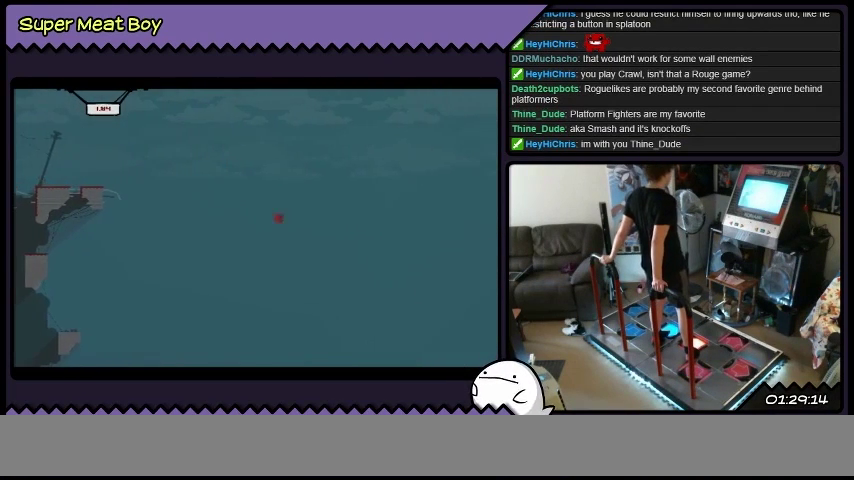
{"buttons": ["X", "DPAD_RIGHT"], "events": []}
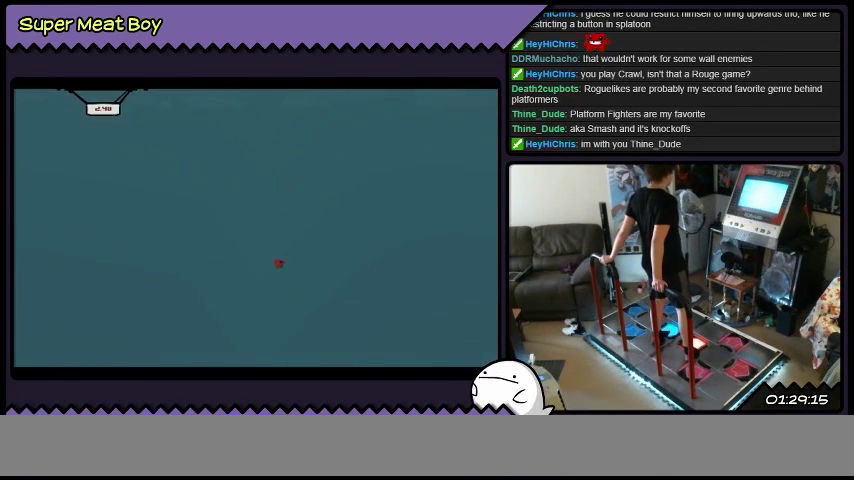
{"buttons": ["X", "DPAD_RIGHT"], "events": []}
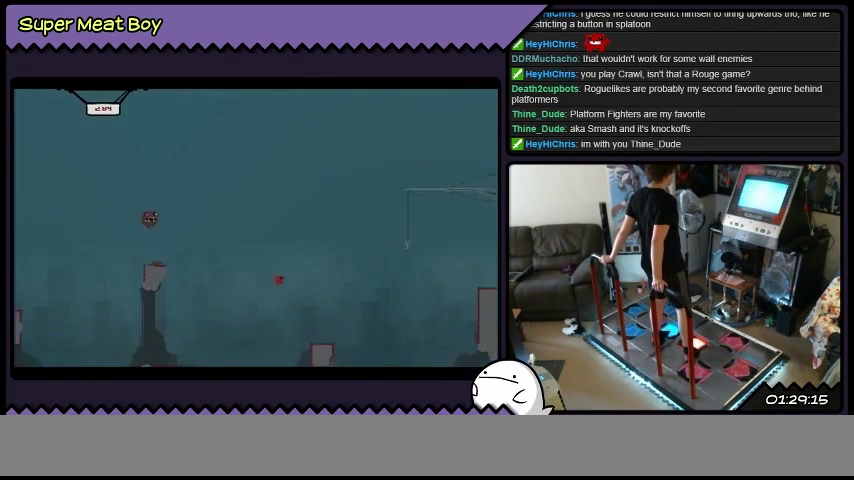
{"buttons": ["A", "X", "DPAD_RIGHT"], "events": [[267, "A", "down"]]}
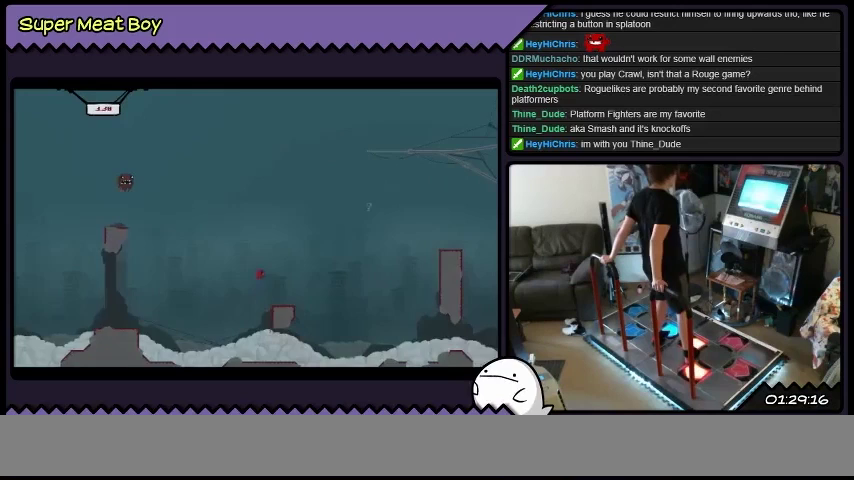
{"buttons": ["A", "X"], "events": [[167, "A", "up"], [300, "DPAD_RIGHT", "up"], [500, "A", "down"]]}
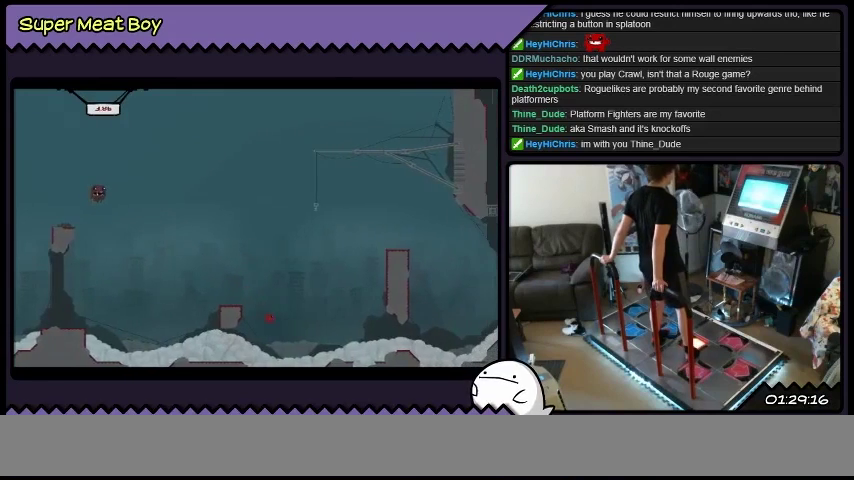
{"buttons": ["A", "X"], "events": []}
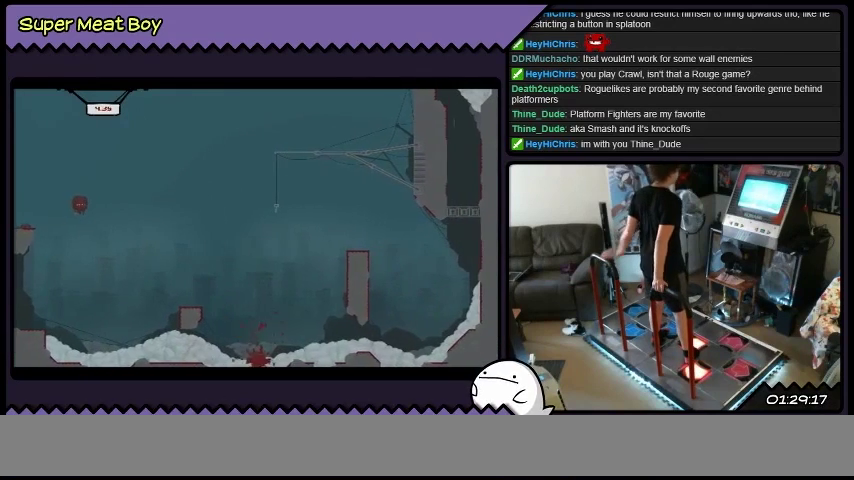
{"buttons": ["A", "X"], "events": []}
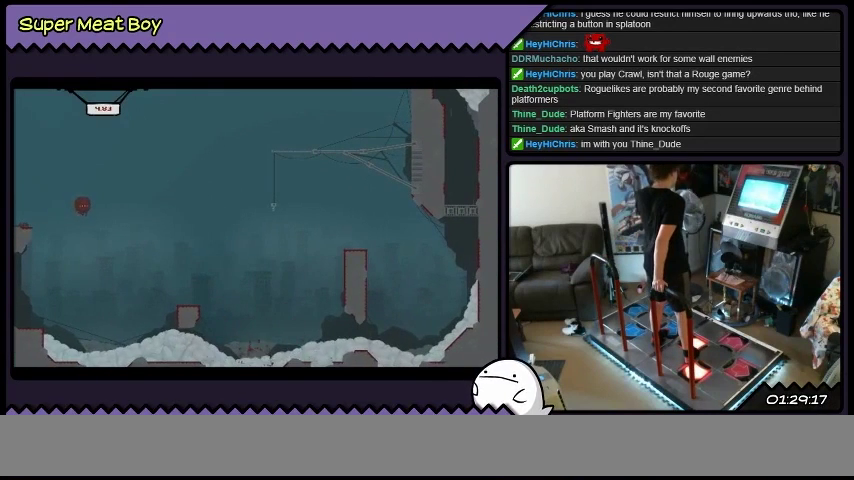
{"buttons": ["A", "X"], "events": []}
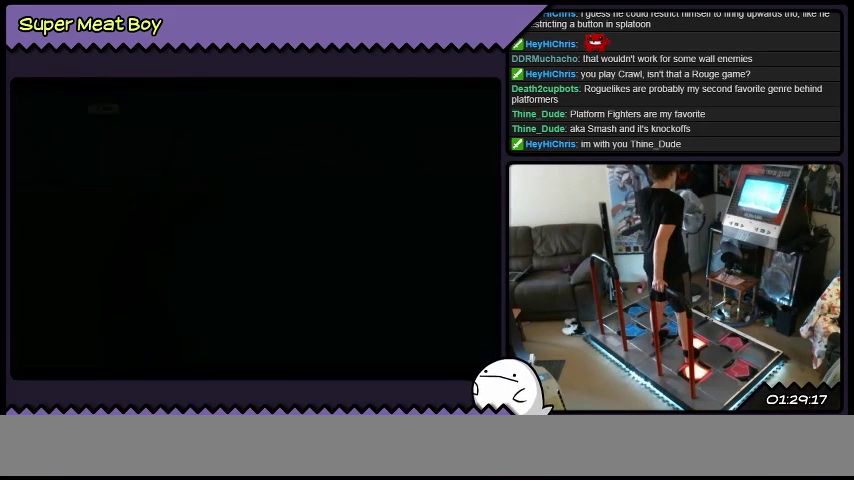
{"buttons": ["A", "X"], "events": []}
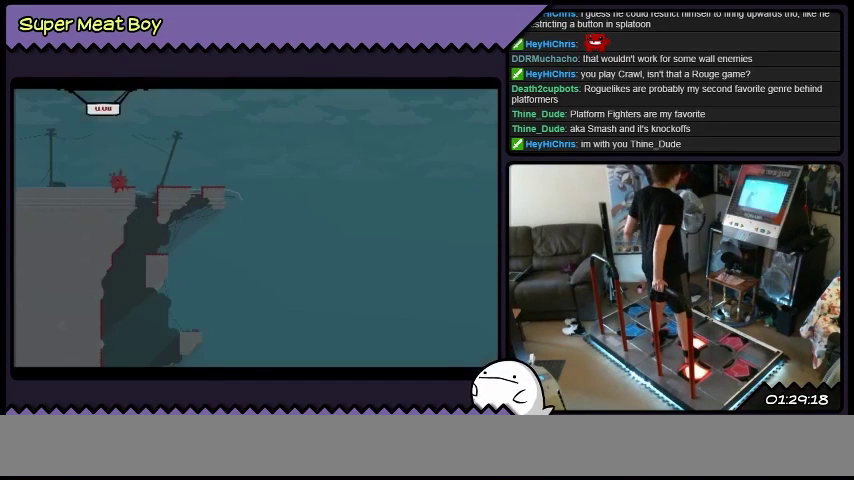
{"buttons": ["X"], "events": [[267, "A", "up"]]}
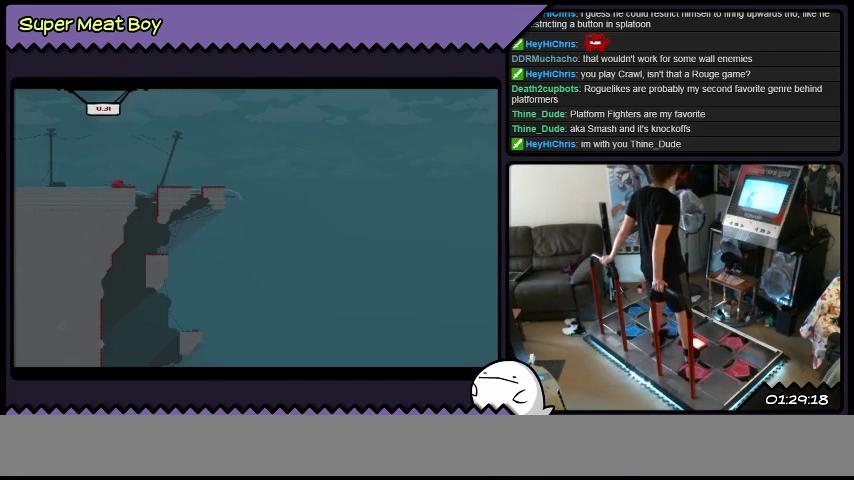
{"buttons": ["A", "X", "DPAD_RIGHT"], "events": [[66, "DPAD_RIGHT", "down"], [300, "A", "down"]]}
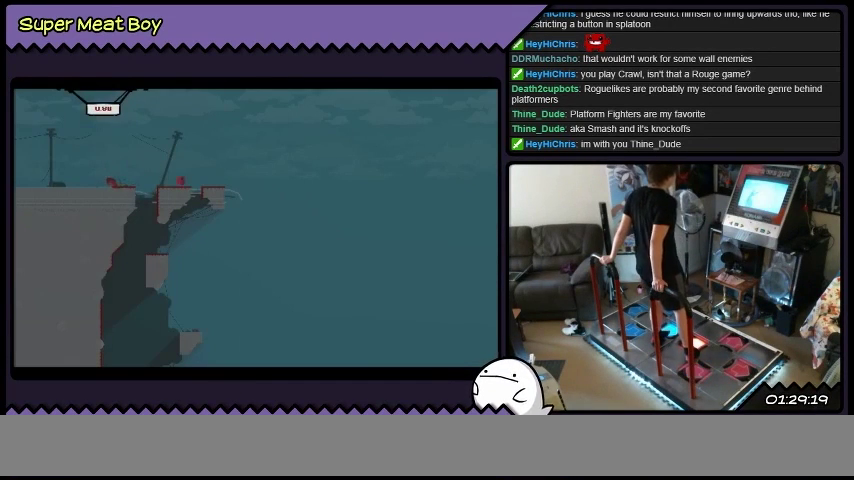
{"buttons": ["X", "DPAD_RIGHT"], "events": [[501, "A", "up"]]}